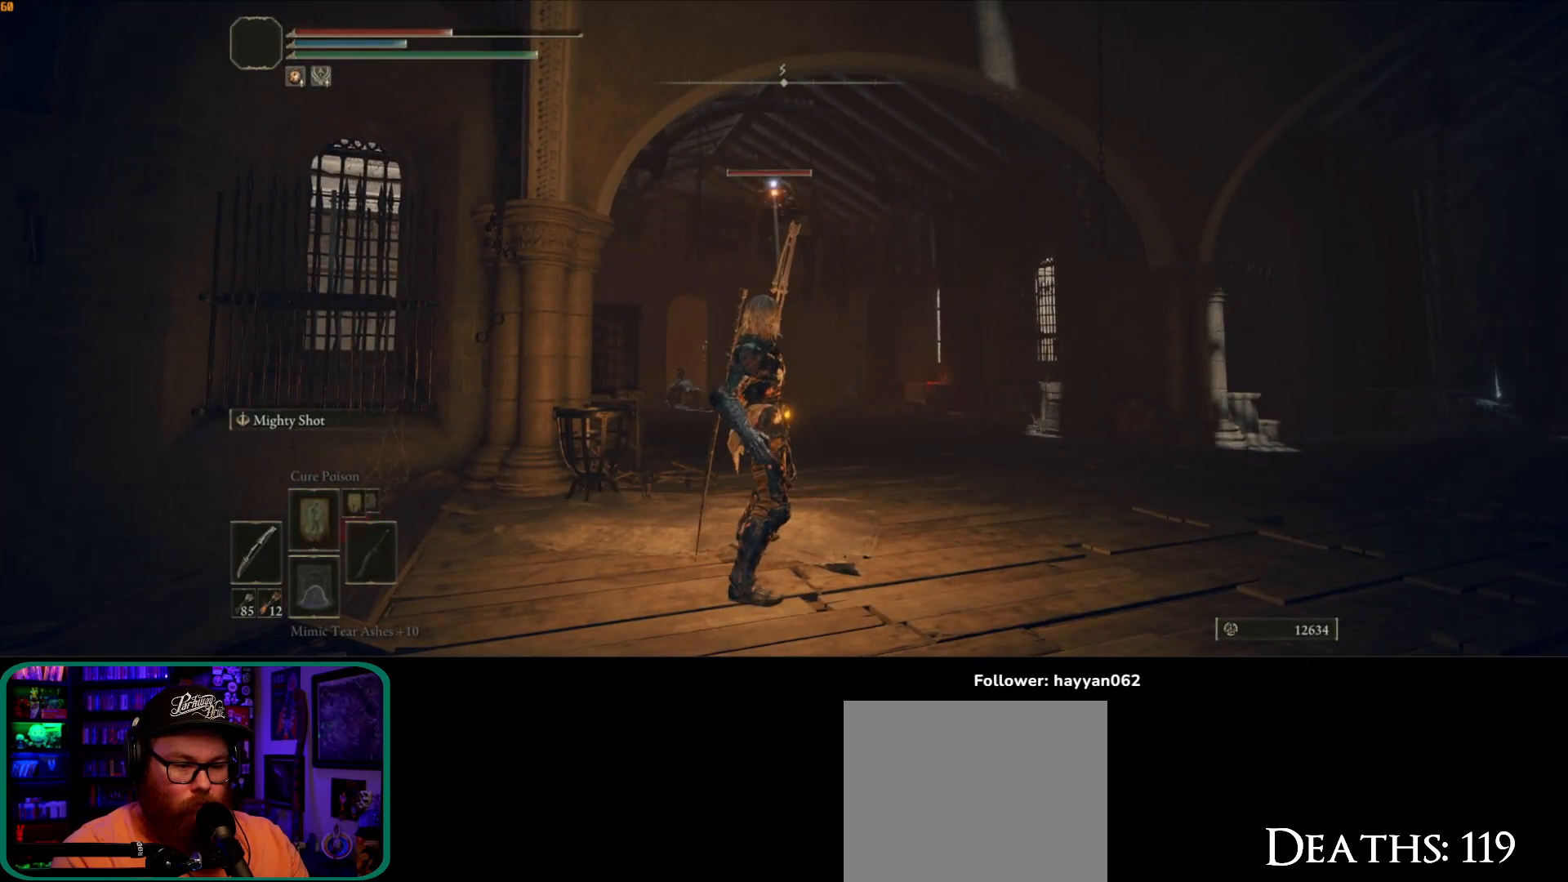
Gameplay with a controller (Xbox layout); each line is a JSON object with the inputs held at the frame after it (dt_ms = milliseconds from this image to that frame). "button_events" lists button changes between this image and that frame as [ms after this image, input, new state], when the widget could be followed in between (sticks are given only as held states). Not read: L3.
{"dt_ms": 500, "buttons": [], "left_stick": "center", "right_stick": "center", "button_events": []}
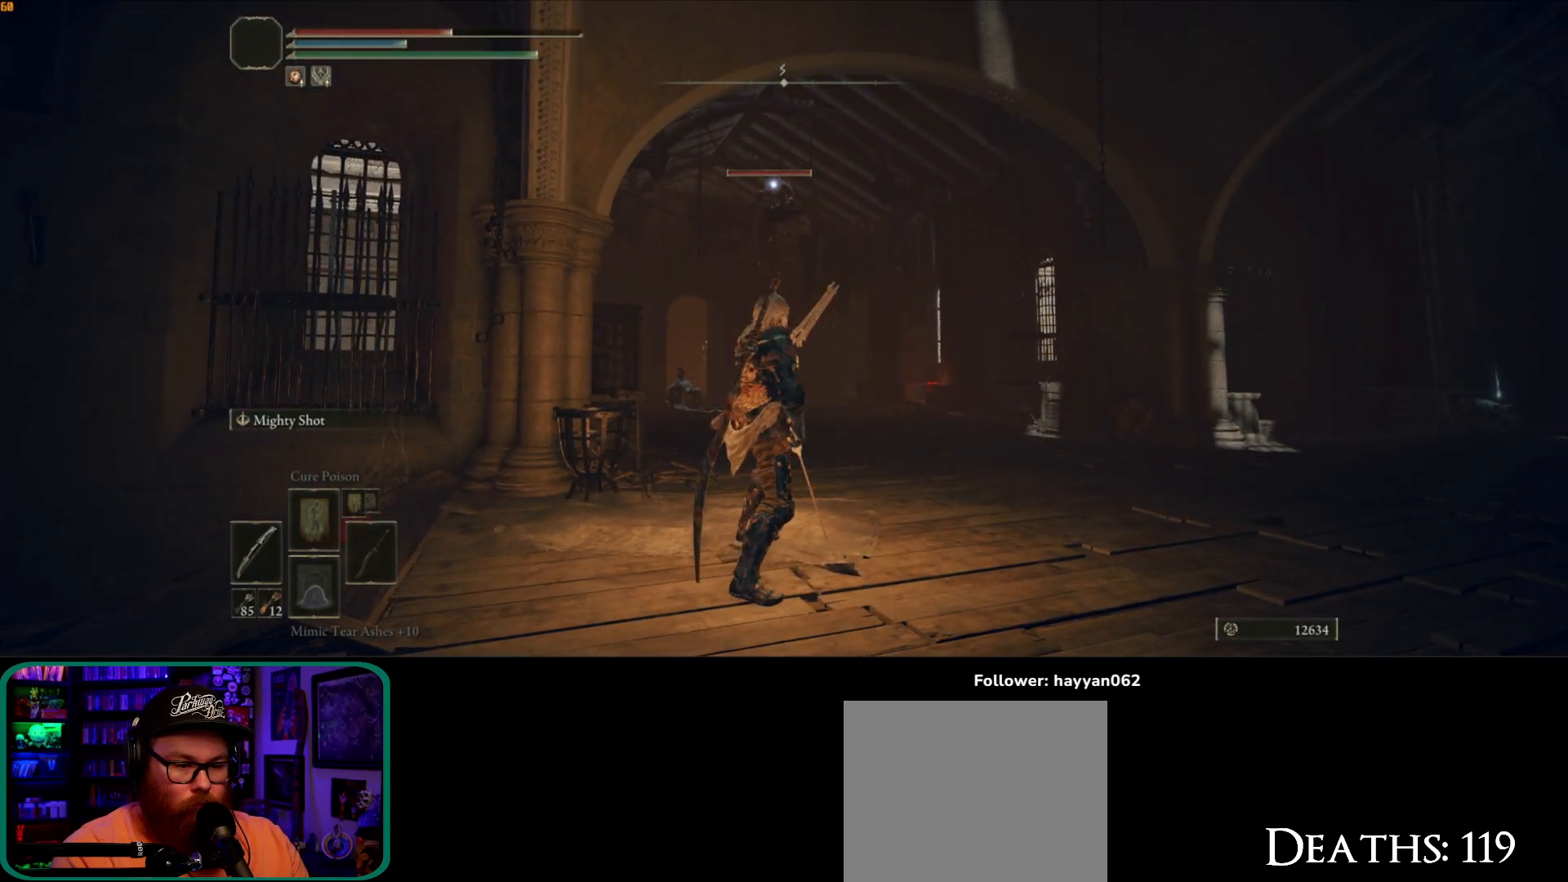
{"dt_ms": 500, "buttons": [], "left_stick": "down-left", "right_stick": "center", "button_events": []}
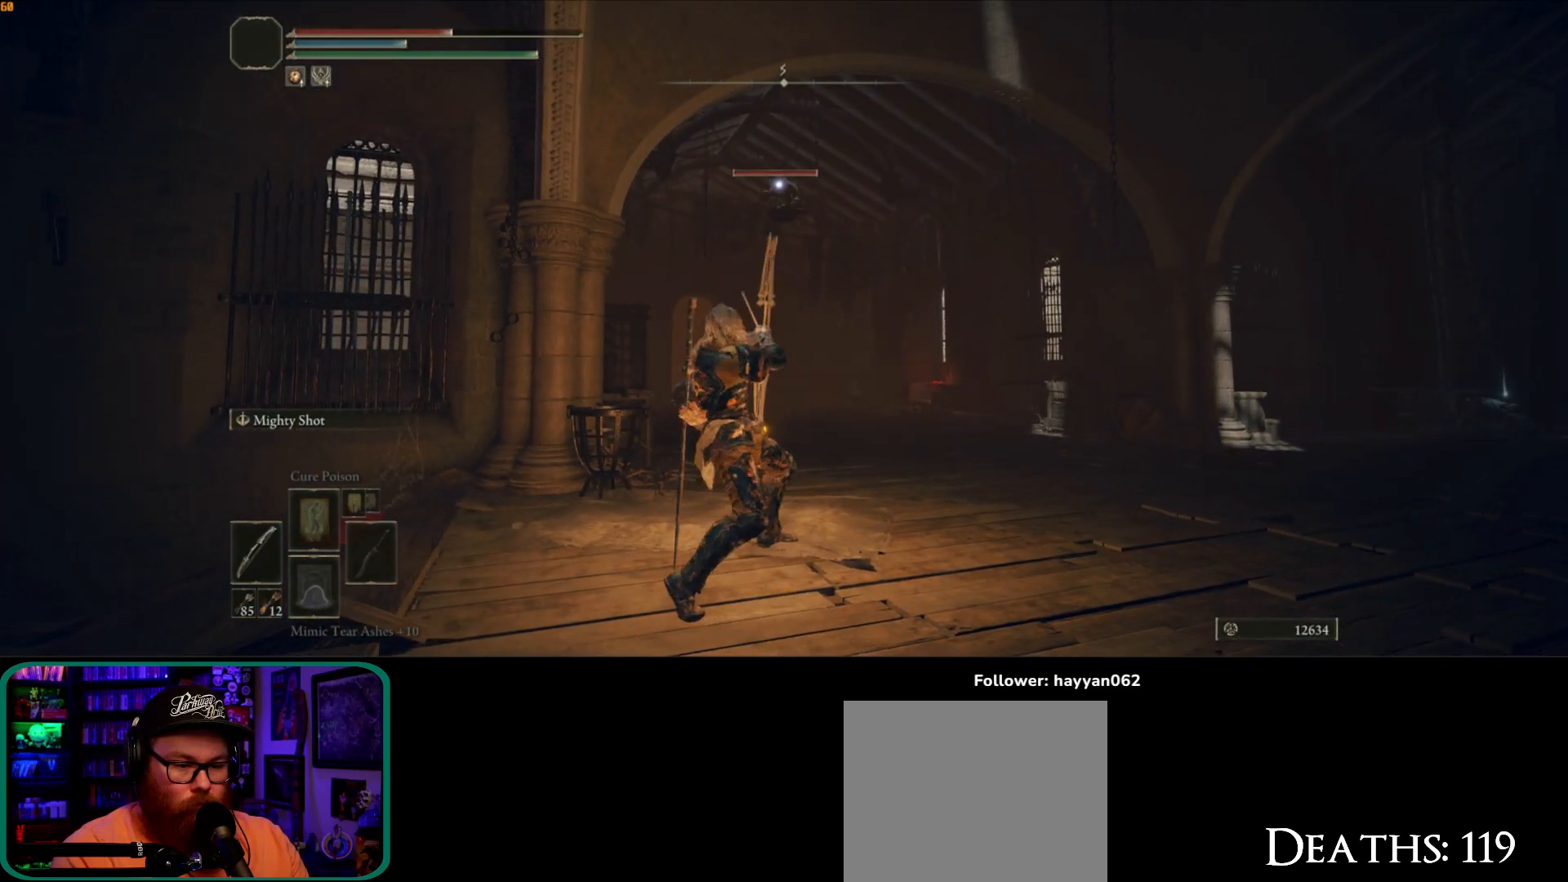
{"dt_ms": 500, "buttons": [], "left_stick": "left", "right_stick": "center", "button_events": []}
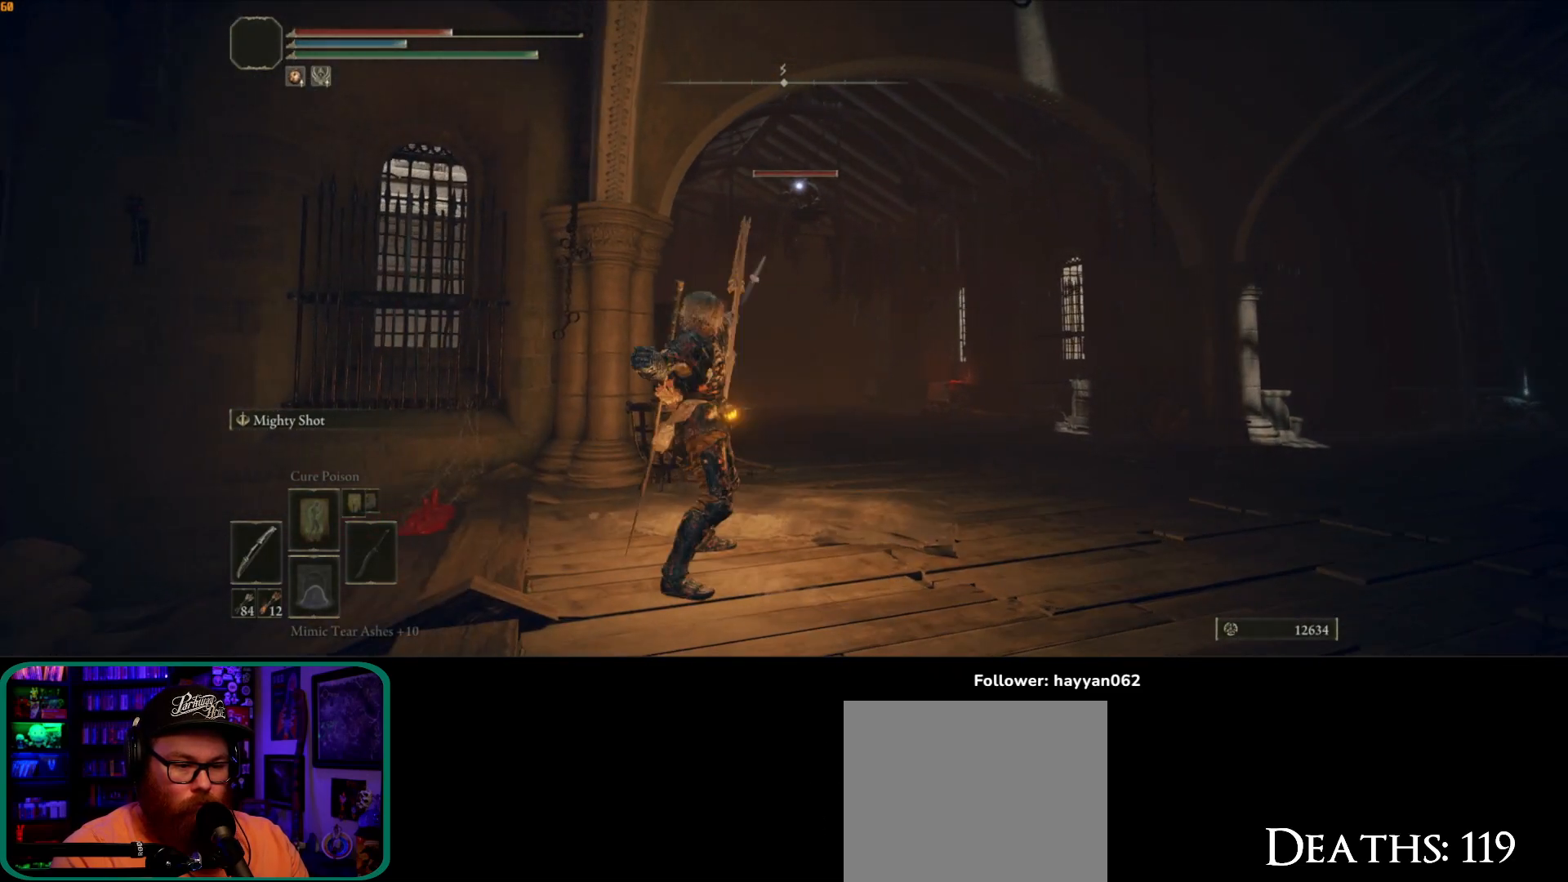
{"dt_ms": 500, "buttons": [], "left_stick": "center", "right_stick": "center", "button_events": []}
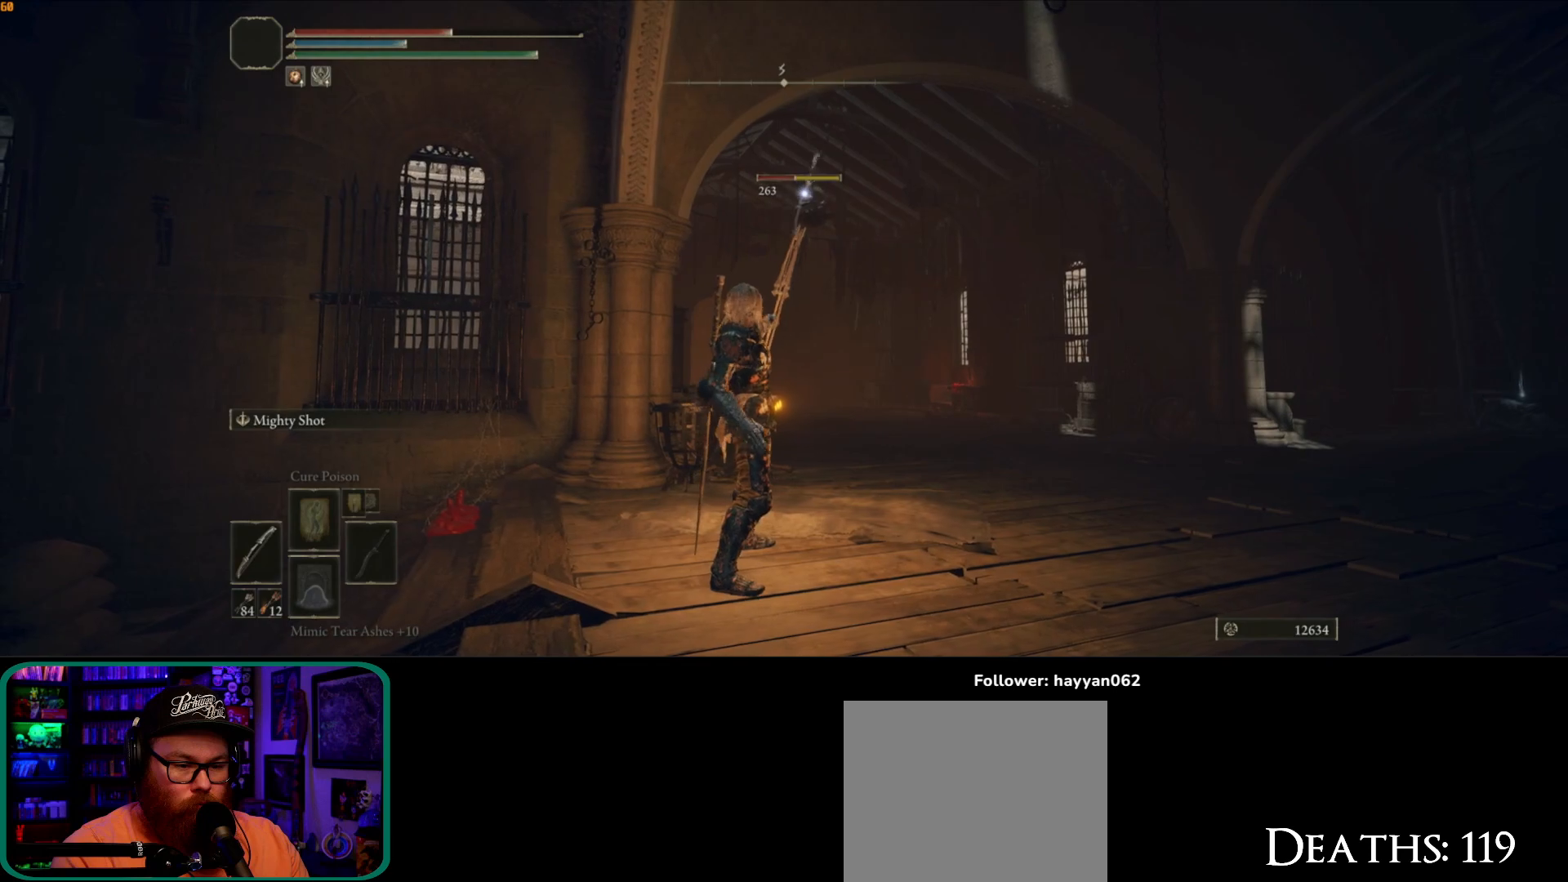
{"dt_ms": 500, "buttons": [], "left_stick": "center", "right_stick": "center", "button_events": []}
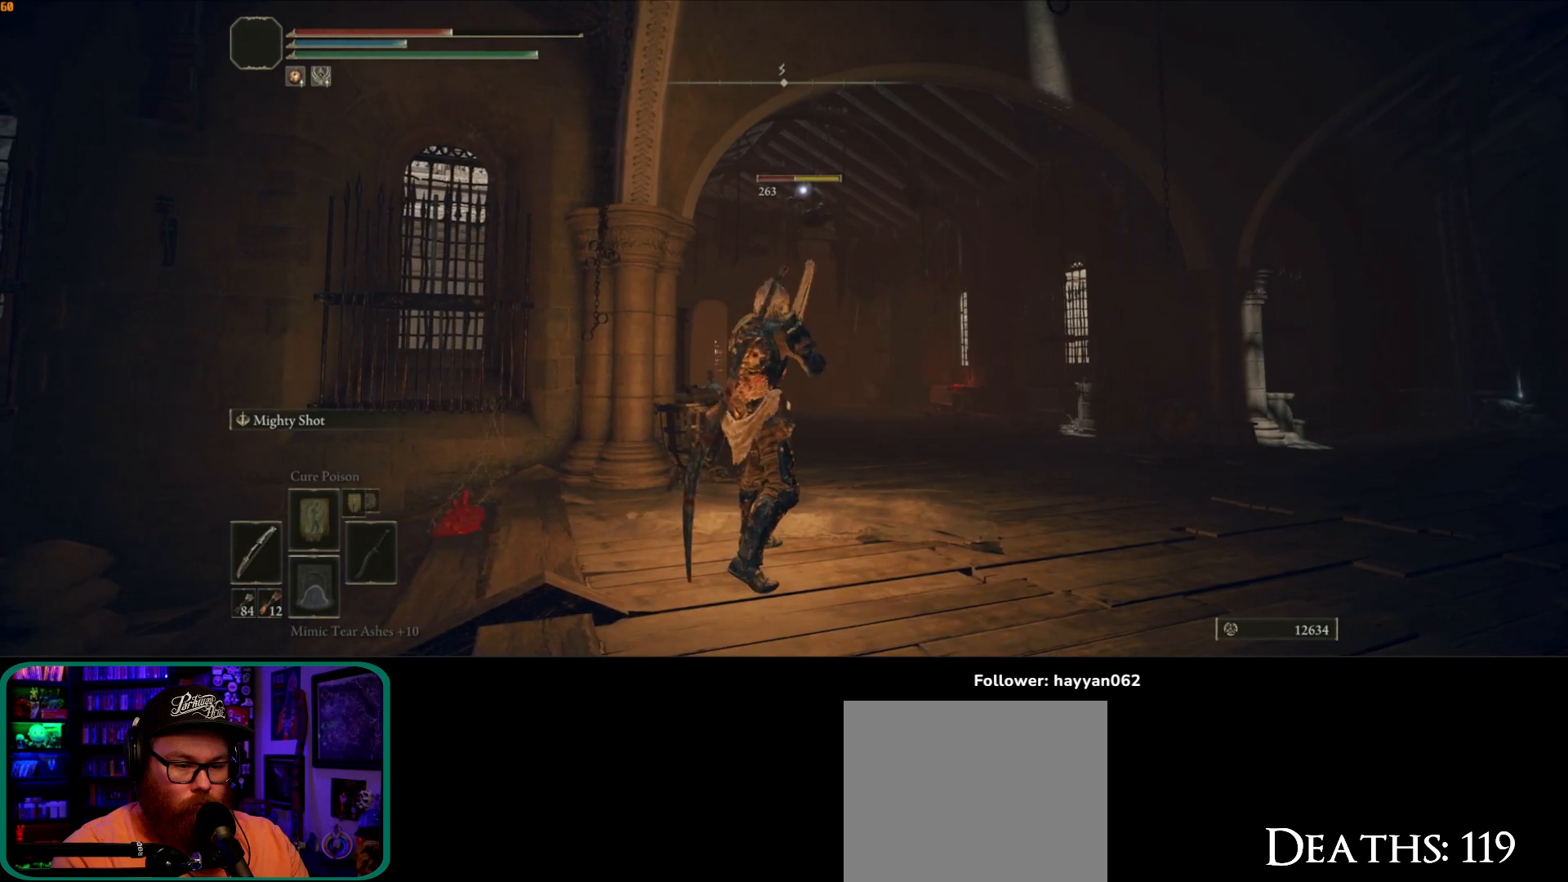
{"dt_ms": 500, "buttons": [], "left_stick": "center", "right_stick": "center", "button_events": []}
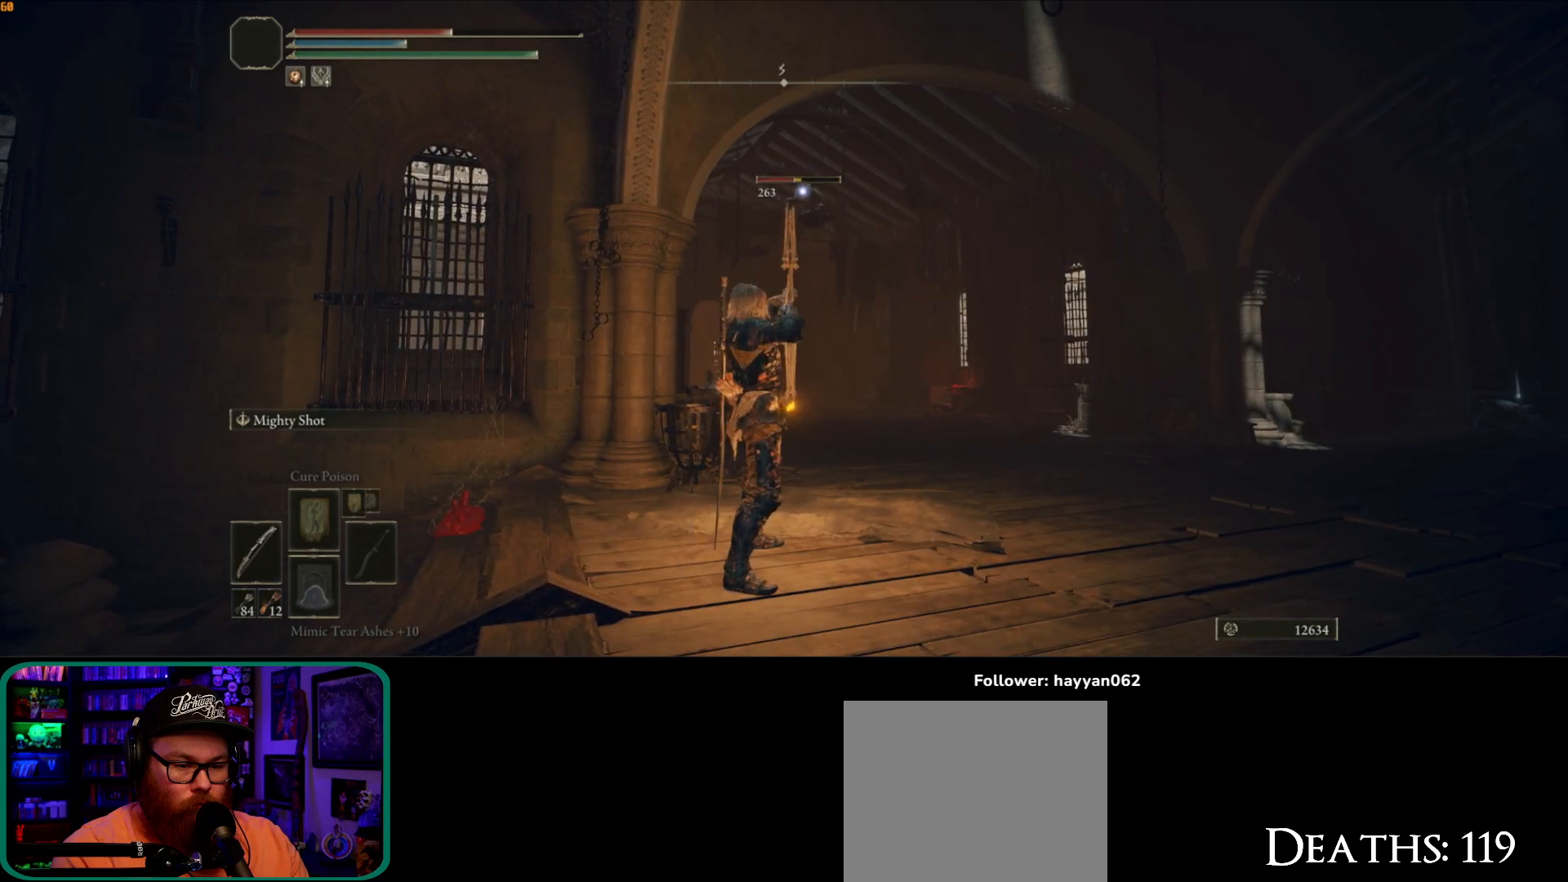
{"dt_ms": 500, "buttons": [], "left_stick": "center", "right_stick": "center", "button_events": []}
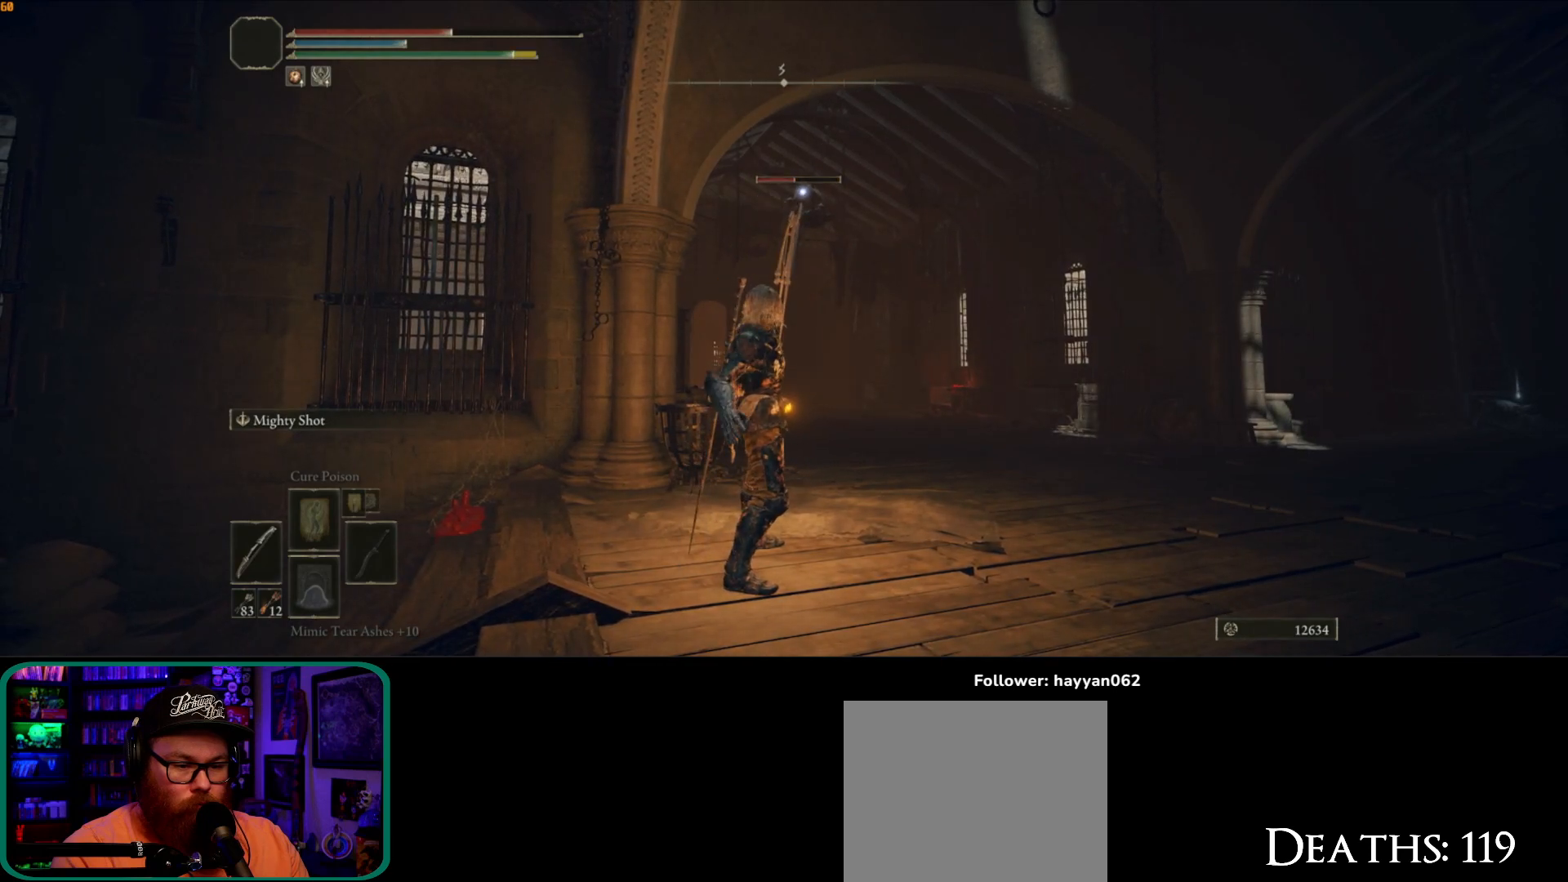
{"dt_ms": 500, "buttons": [], "left_stick": "center", "right_stick": "center", "button_events": []}
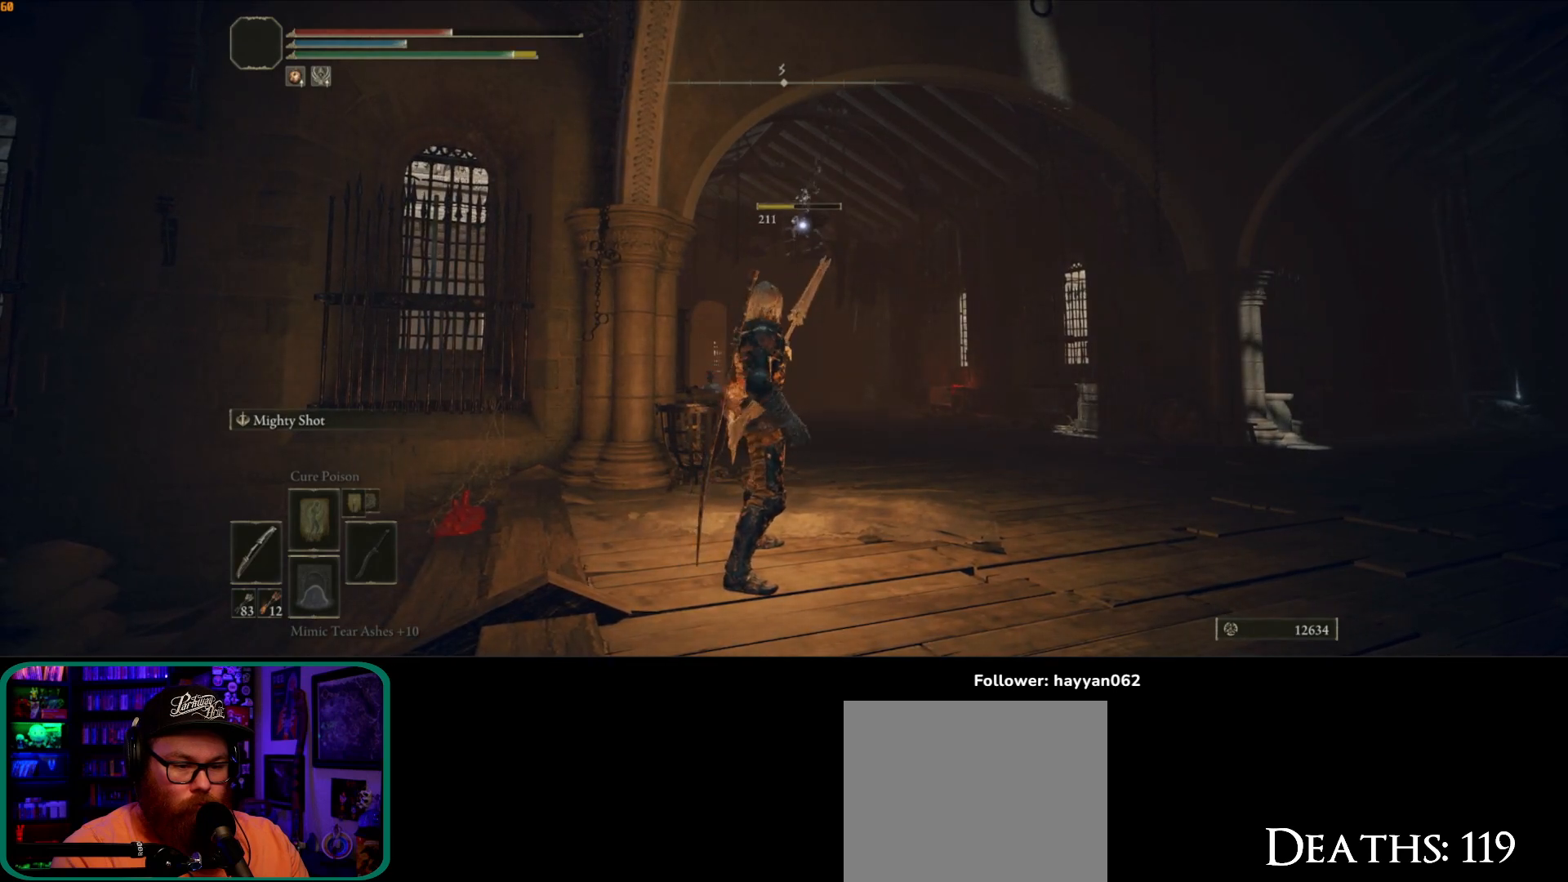
{"dt_ms": 500, "buttons": [], "left_stick": "center", "right_stick": "right", "button_events": []}
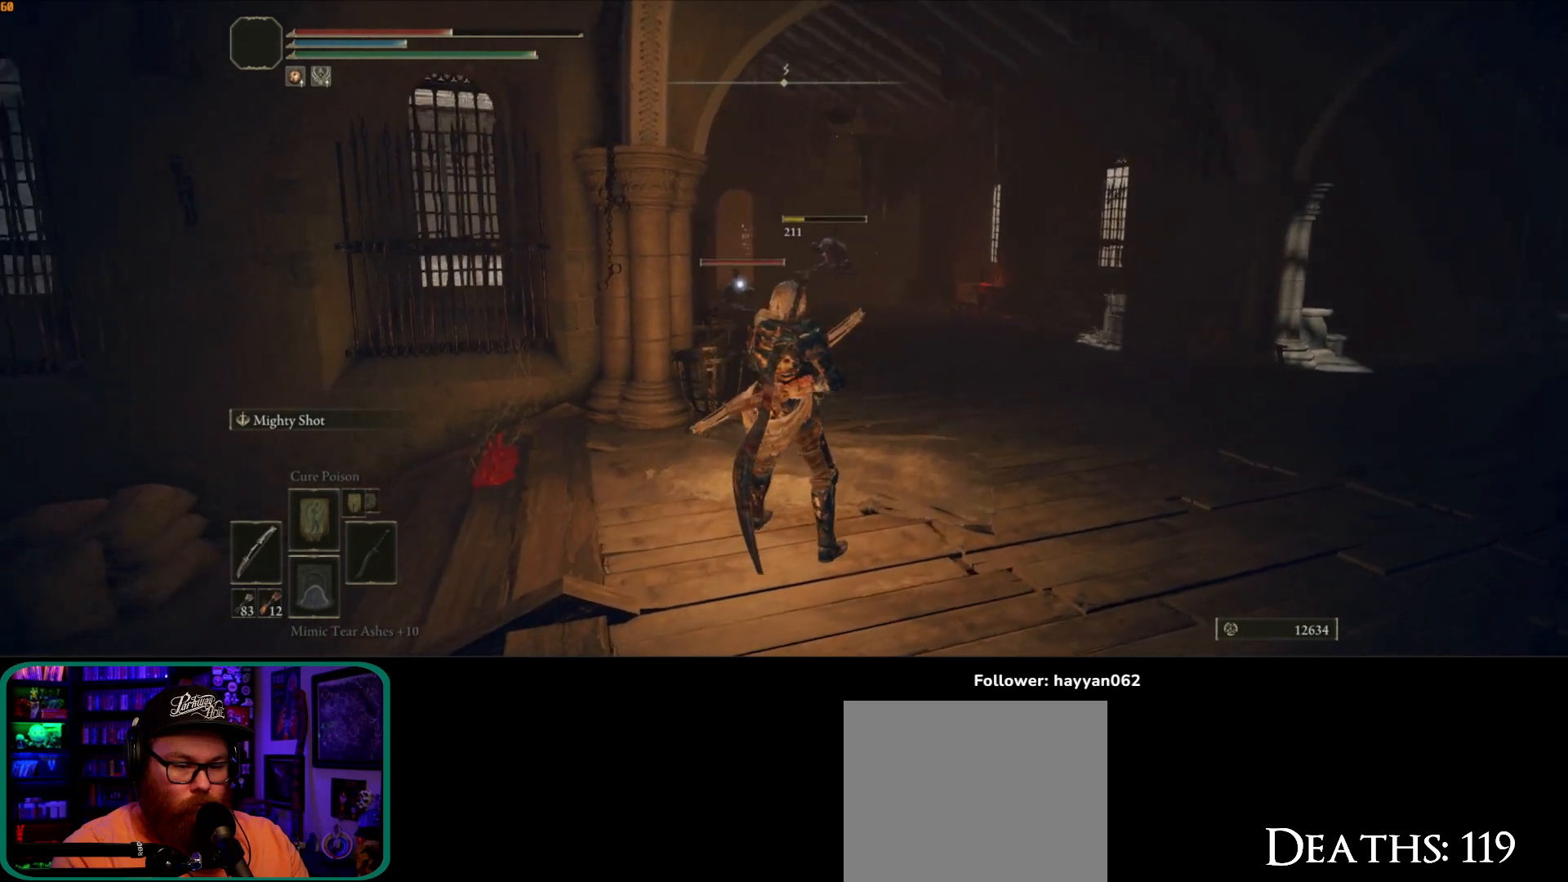
{"dt_ms": 500, "buttons": [], "left_stick": "center", "right_stick": "right", "button_events": []}
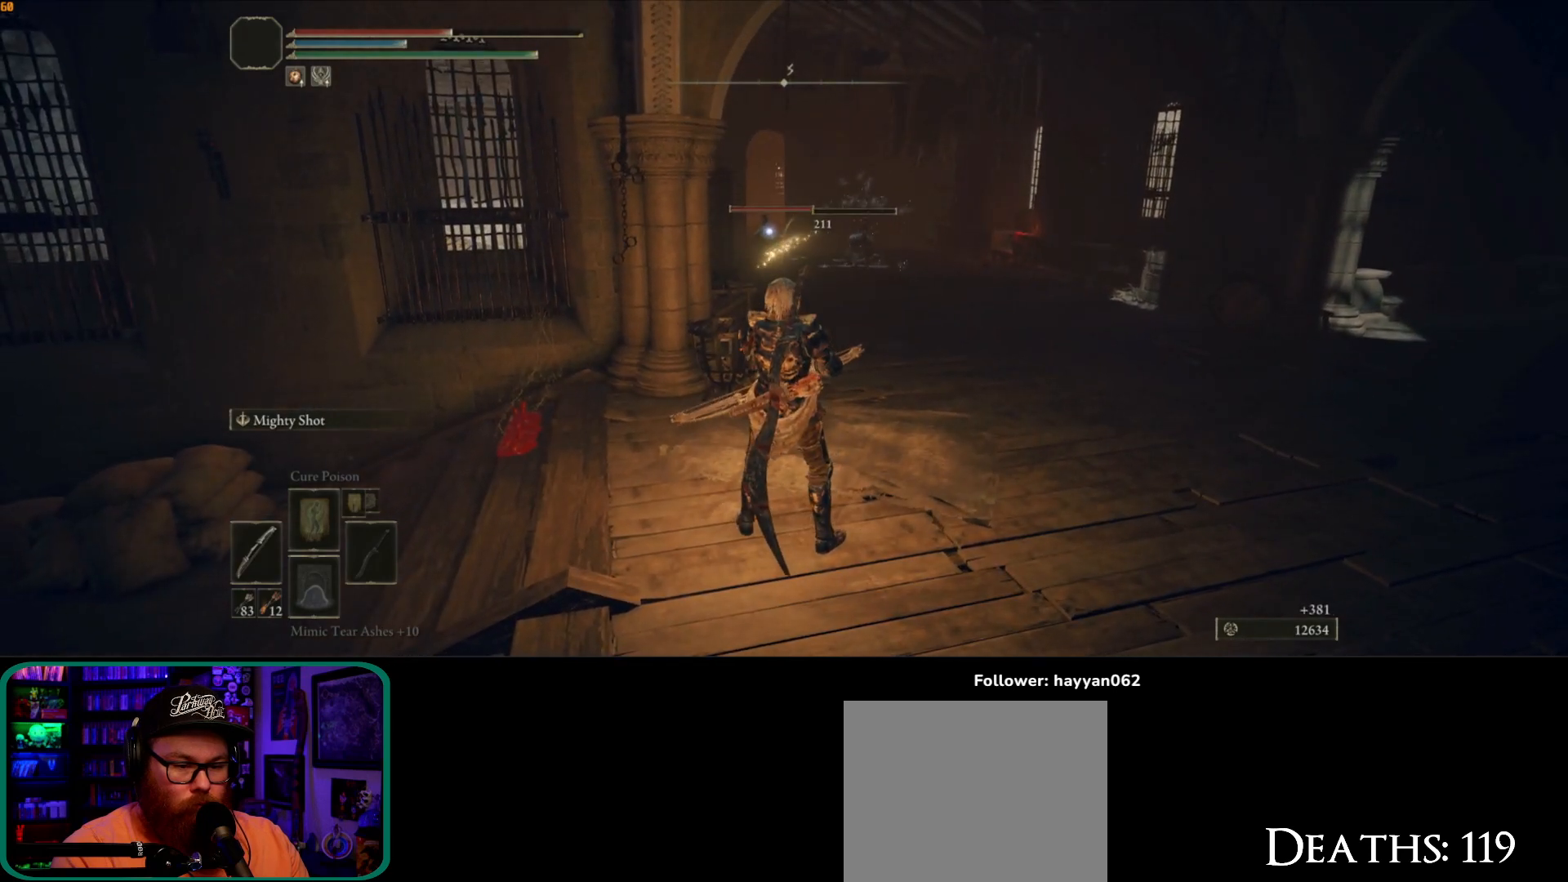
{"dt_ms": 500, "buttons": [], "left_stick": "center", "right_stick": "center", "button_events": []}
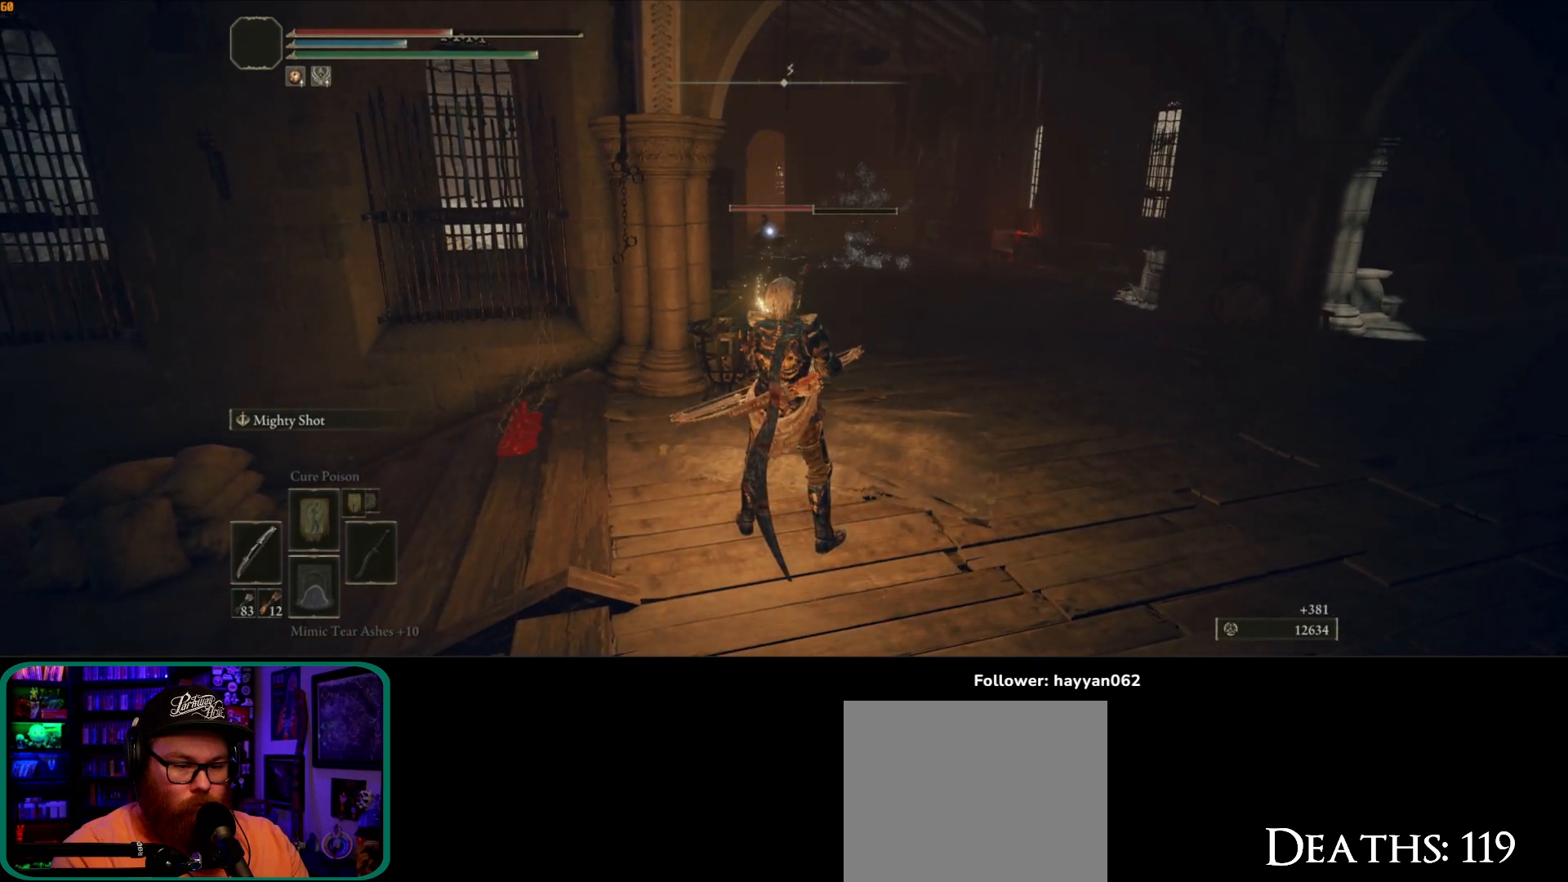
{"dt_ms": 500, "buttons": [], "left_stick": "center", "right_stick": "center", "button_events": []}
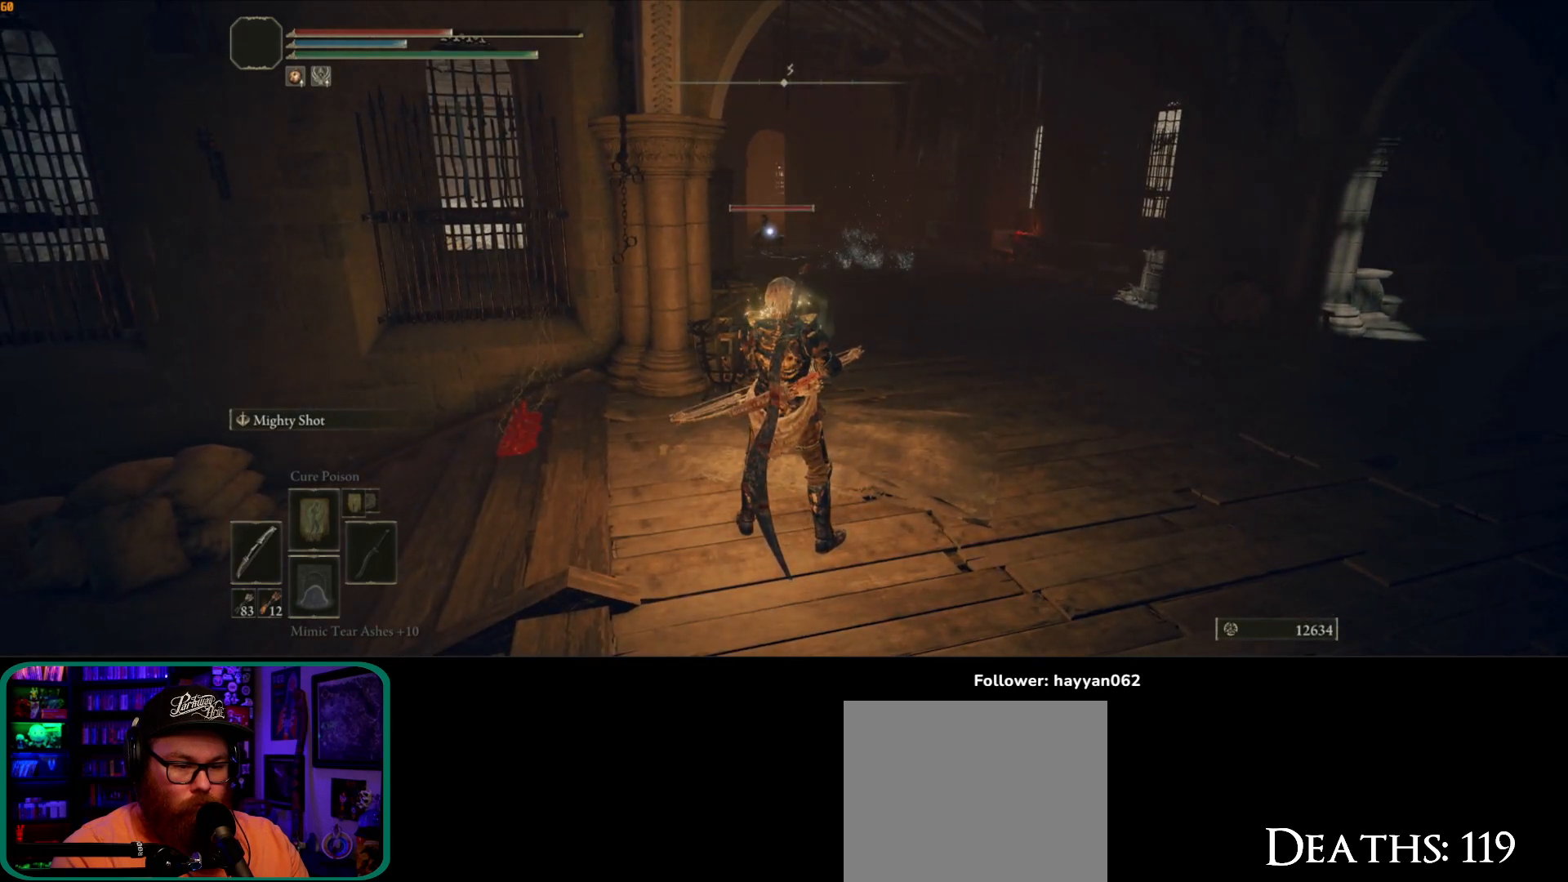
{"dt_ms": 500, "buttons": ["L2"], "left_stick": "center", "right_stick": "center", "button_events": [[117, "L2", "down"]]}
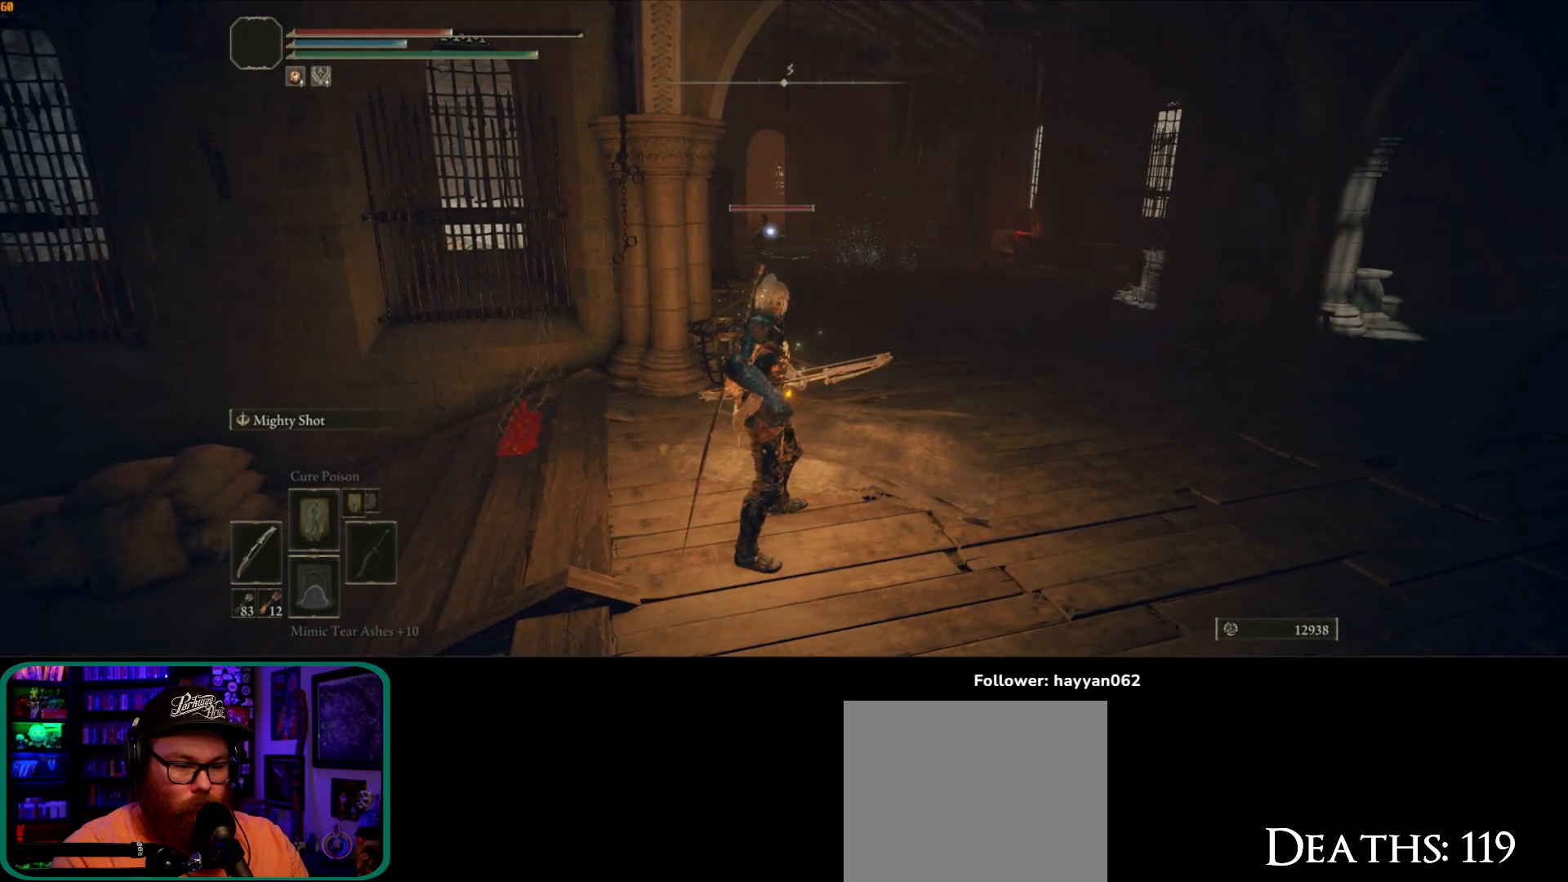
{"dt_ms": 1000, "buttons": ["L2"], "left_stick": "center", "right_stick": "center", "button_events": []}
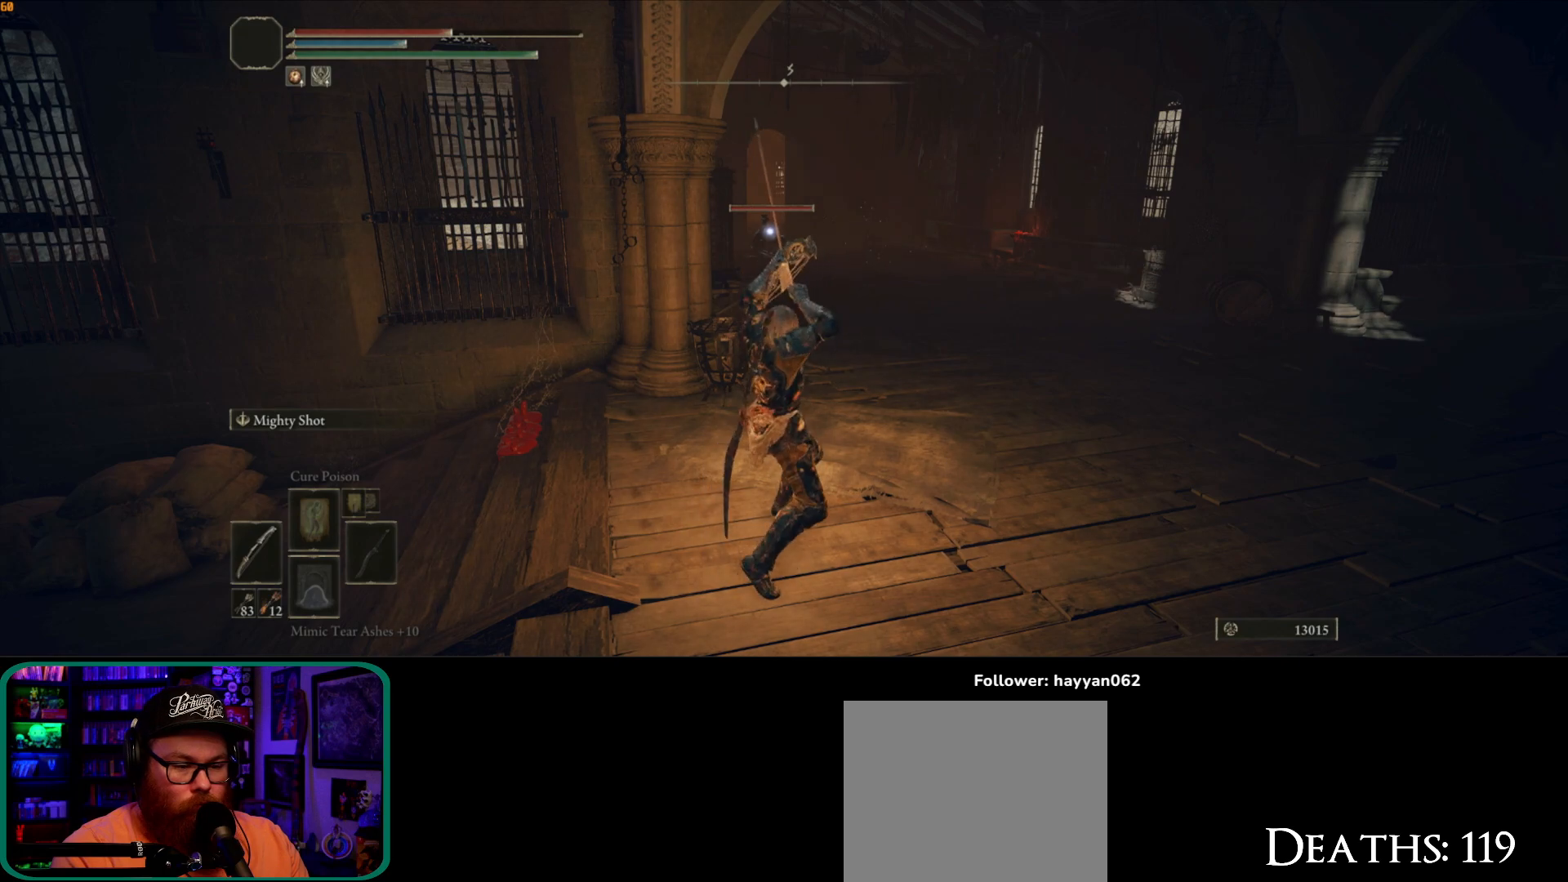
{"dt_ms": 500, "buttons": ["L2"], "left_stick": "center", "right_stick": "center", "button_events": []}
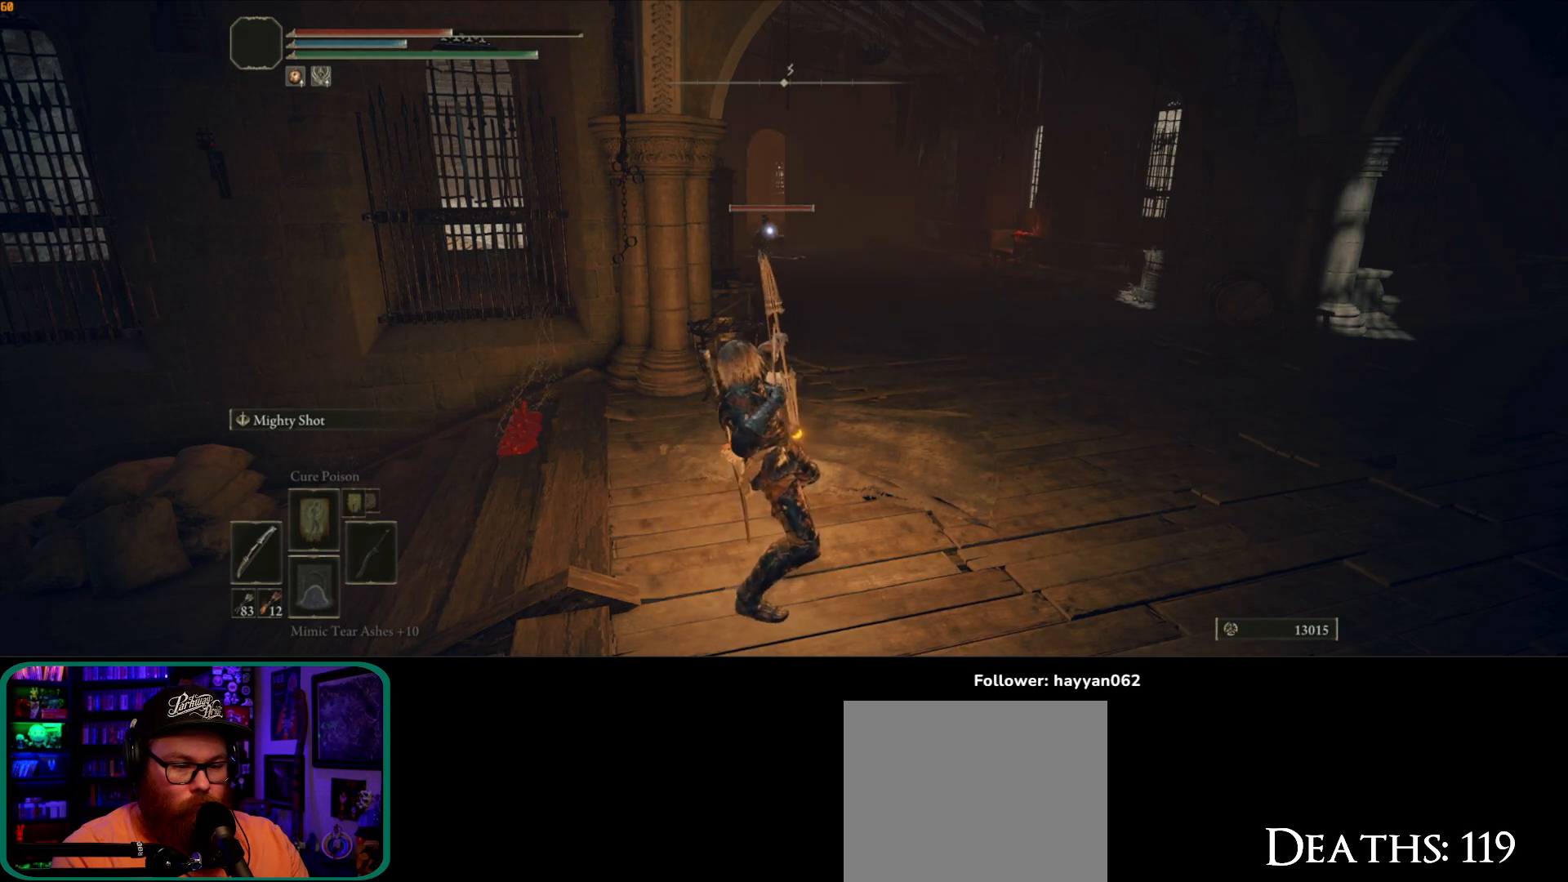
{"dt_ms": 500, "buttons": ["L2"], "left_stick": "center", "right_stick": "center", "button_events": []}
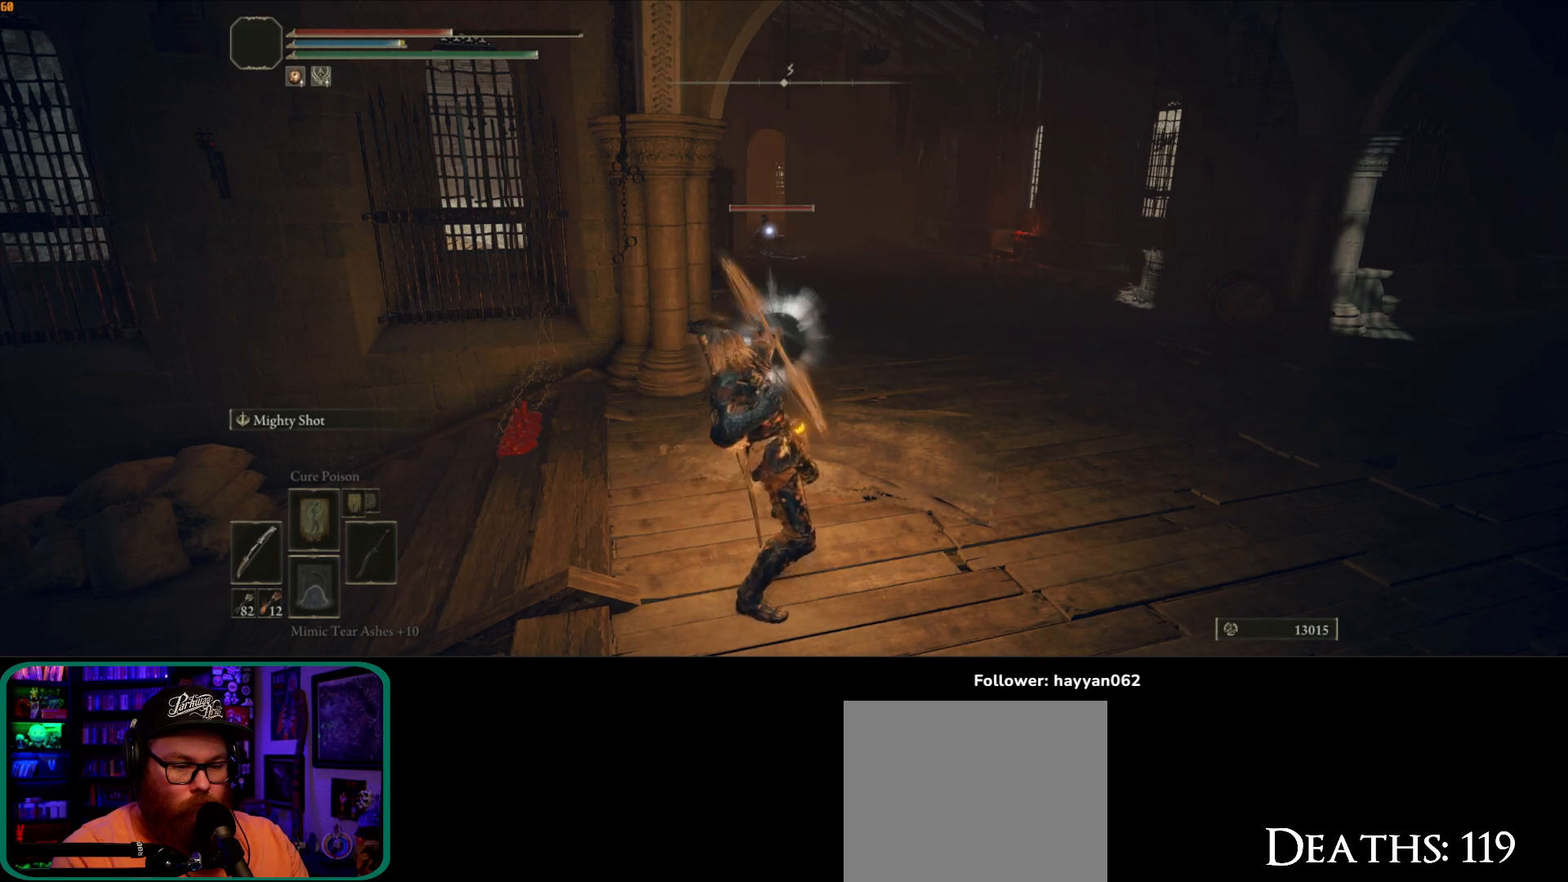
{"dt_ms": 500, "buttons": ["L2"], "left_stick": "center", "right_stick": "center", "button_events": []}
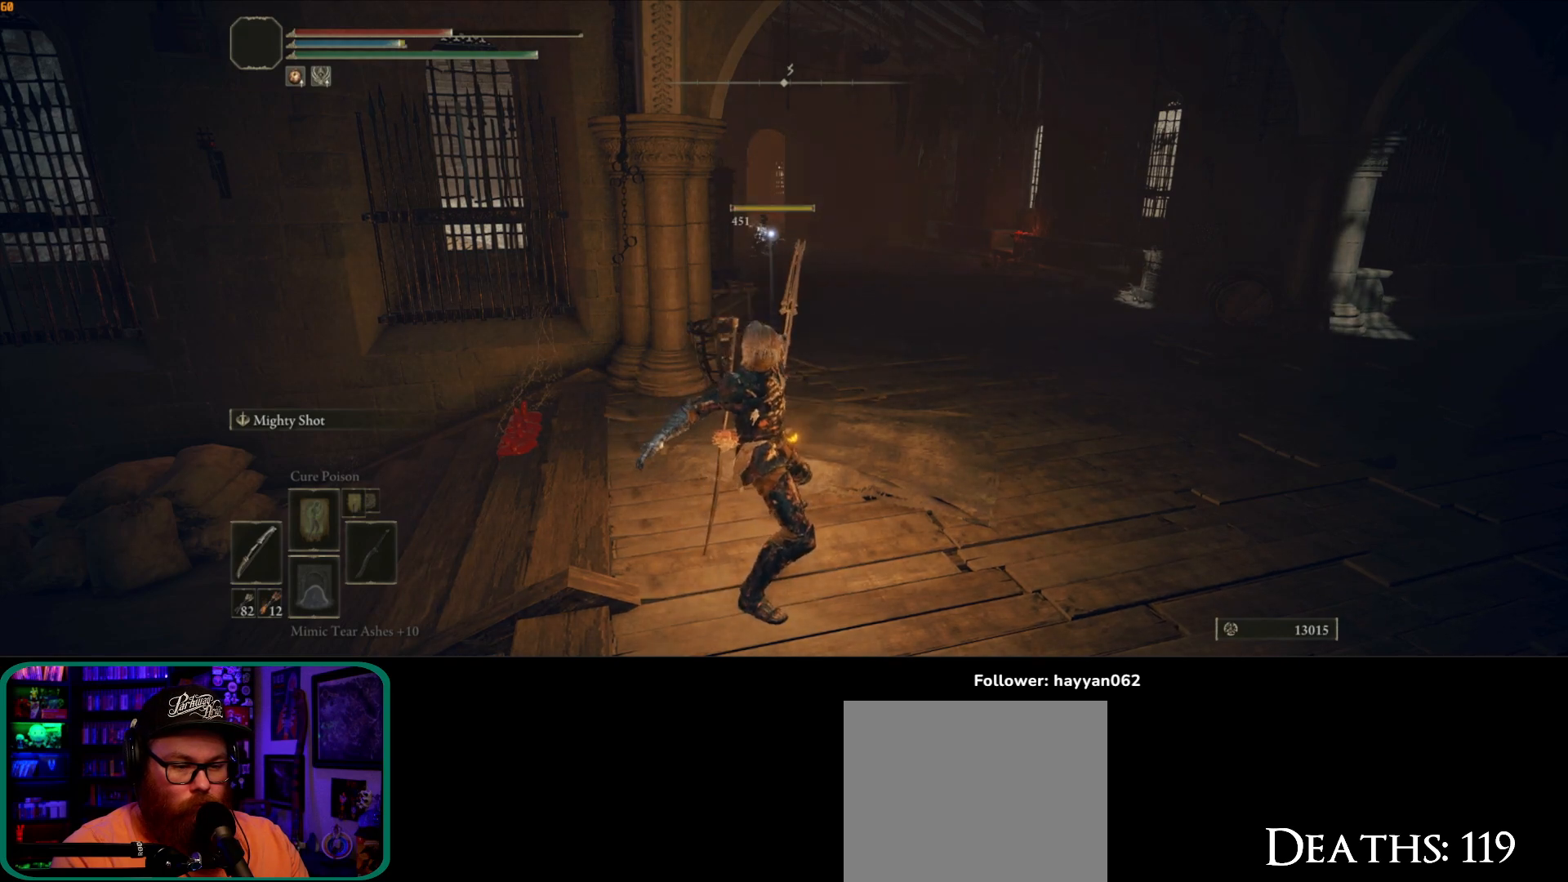
{"dt_ms": 500, "buttons": [], "left_stick": "center", "right_stick": "center", "button_events": [[83, "L2", "up"]]}
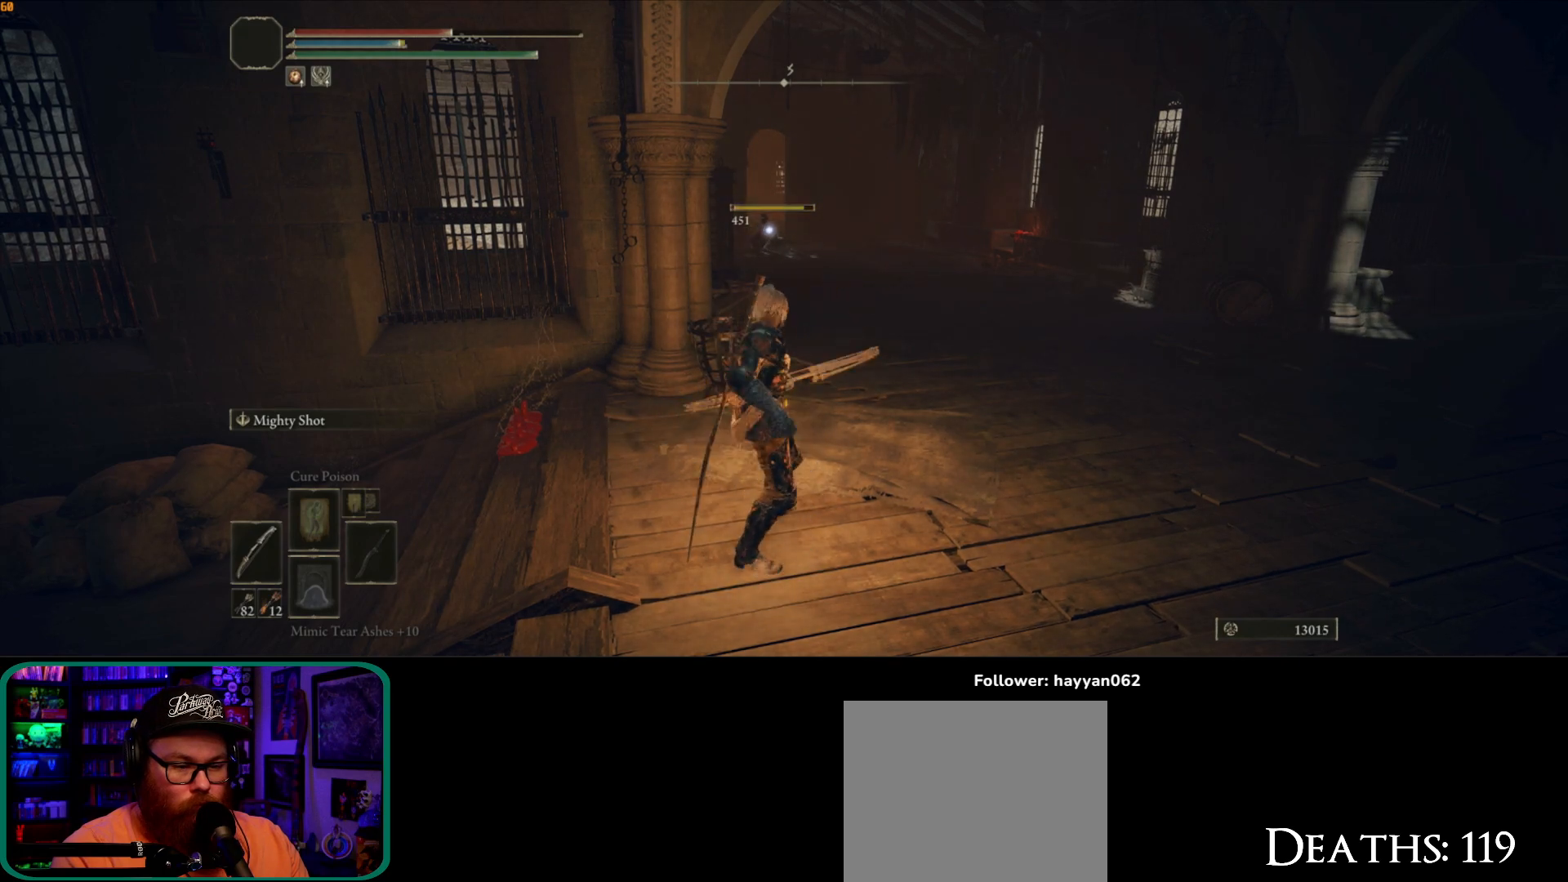
{"dt_ms": 500, "buttons": [], "left_stick": "center", "right_stick": "center", "button_events": []}
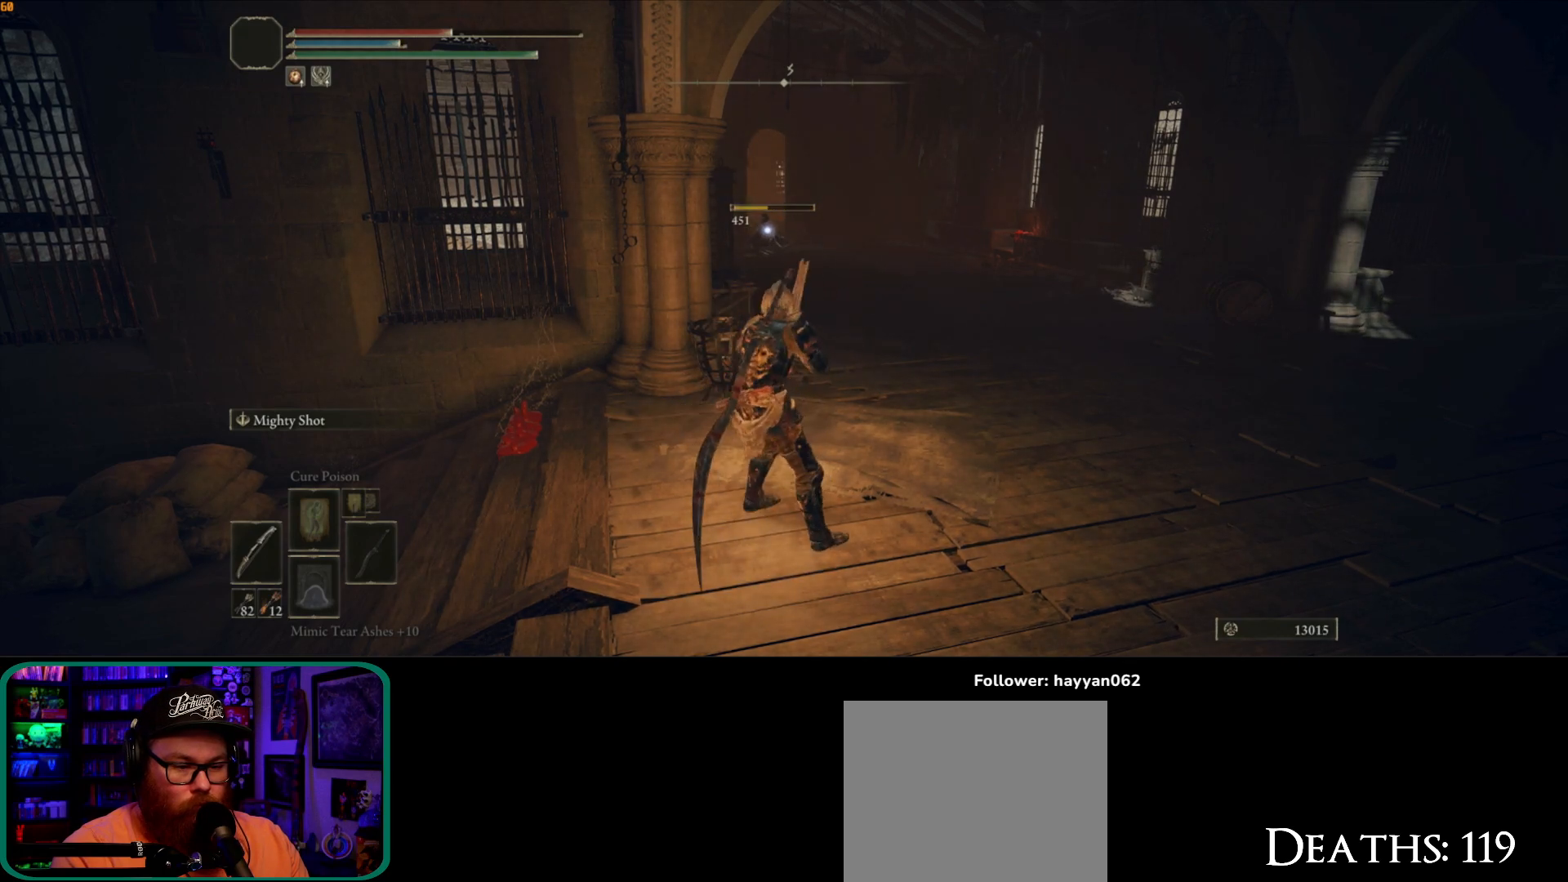
{"dt_ms": 1000, "buttons": [], "left_stick": "center", "right_stick": "center", "button_events": []}
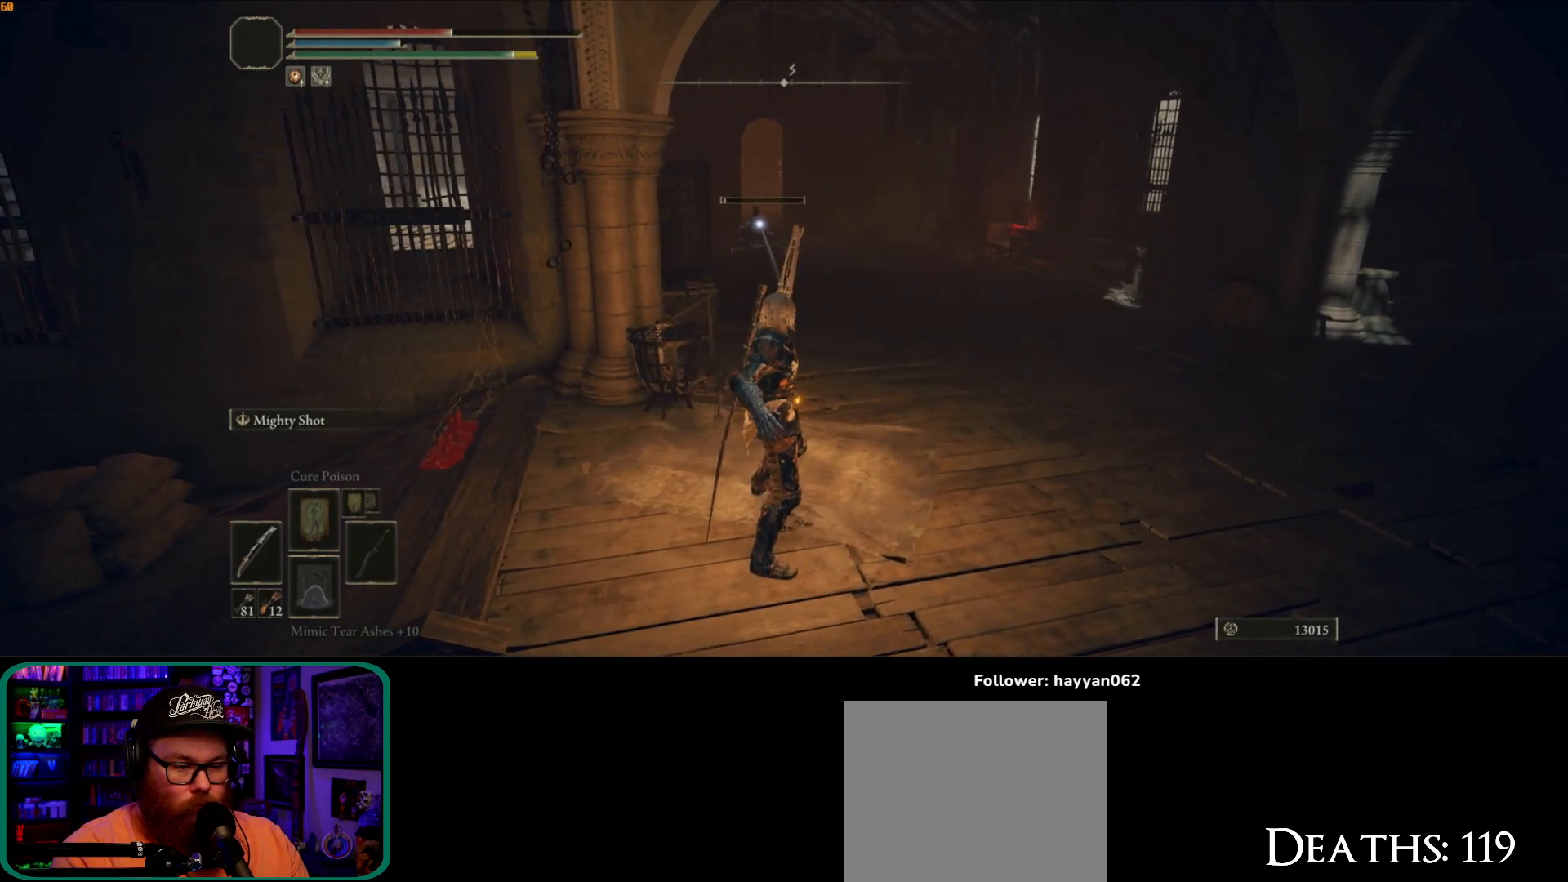
{"dt_ms": 1000, "buttons": [], "left_stick": "center", "right_stick": "right", "button_events": [[500, "R3", "down"], [650, "R3", "up"]]}
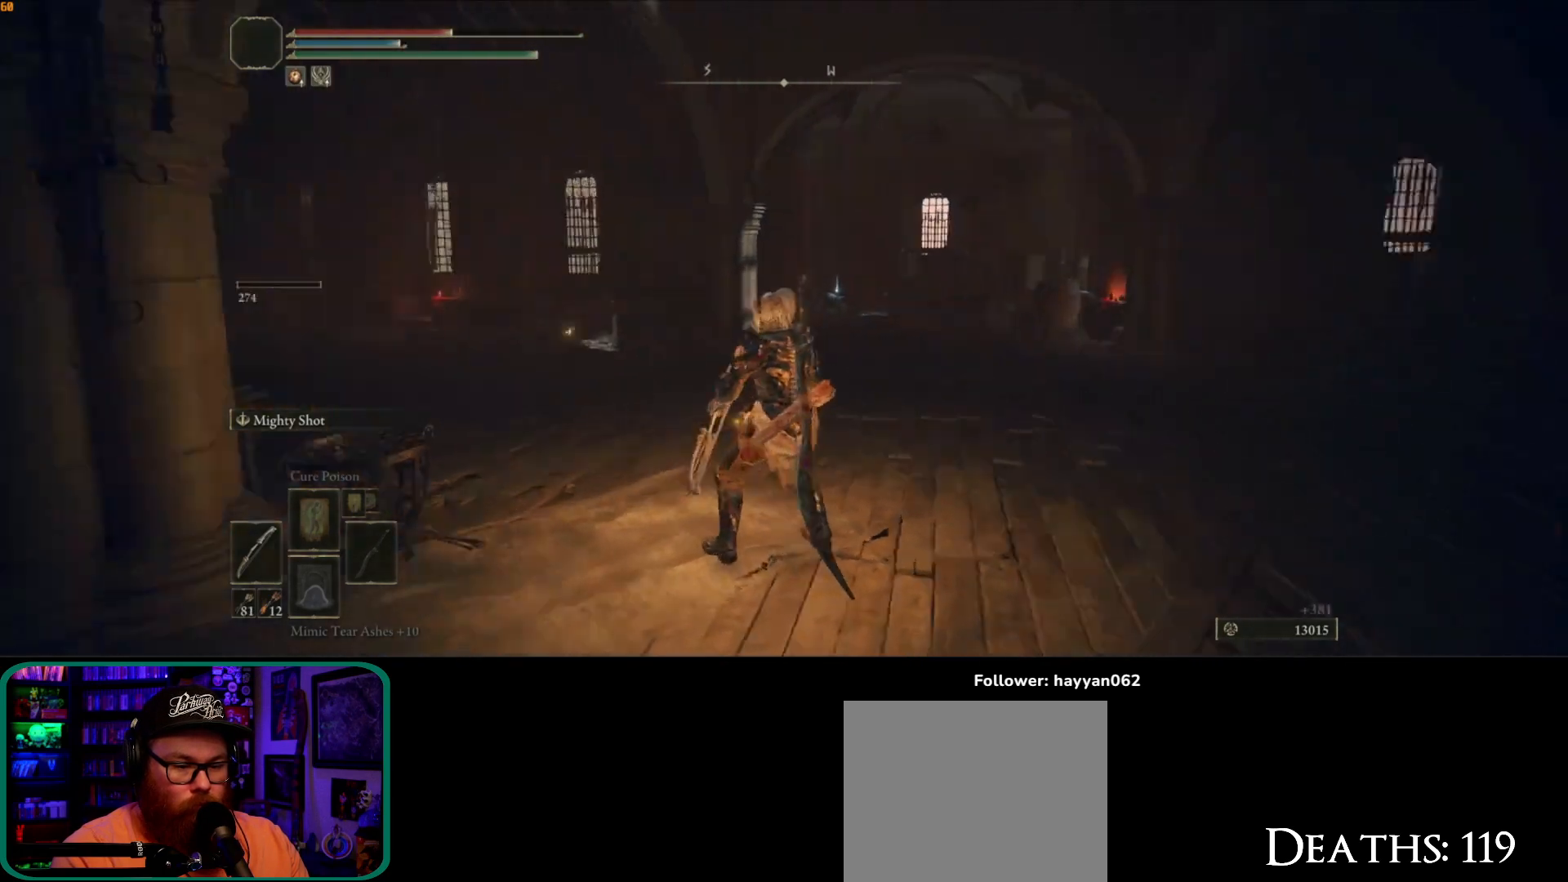
{"dt_ms": 1000, "buttons": [], "left_stick": "up-left", "right_stick": "center", "button_events": [[467, "R3", "down"], [600, "R3", "up"]]}
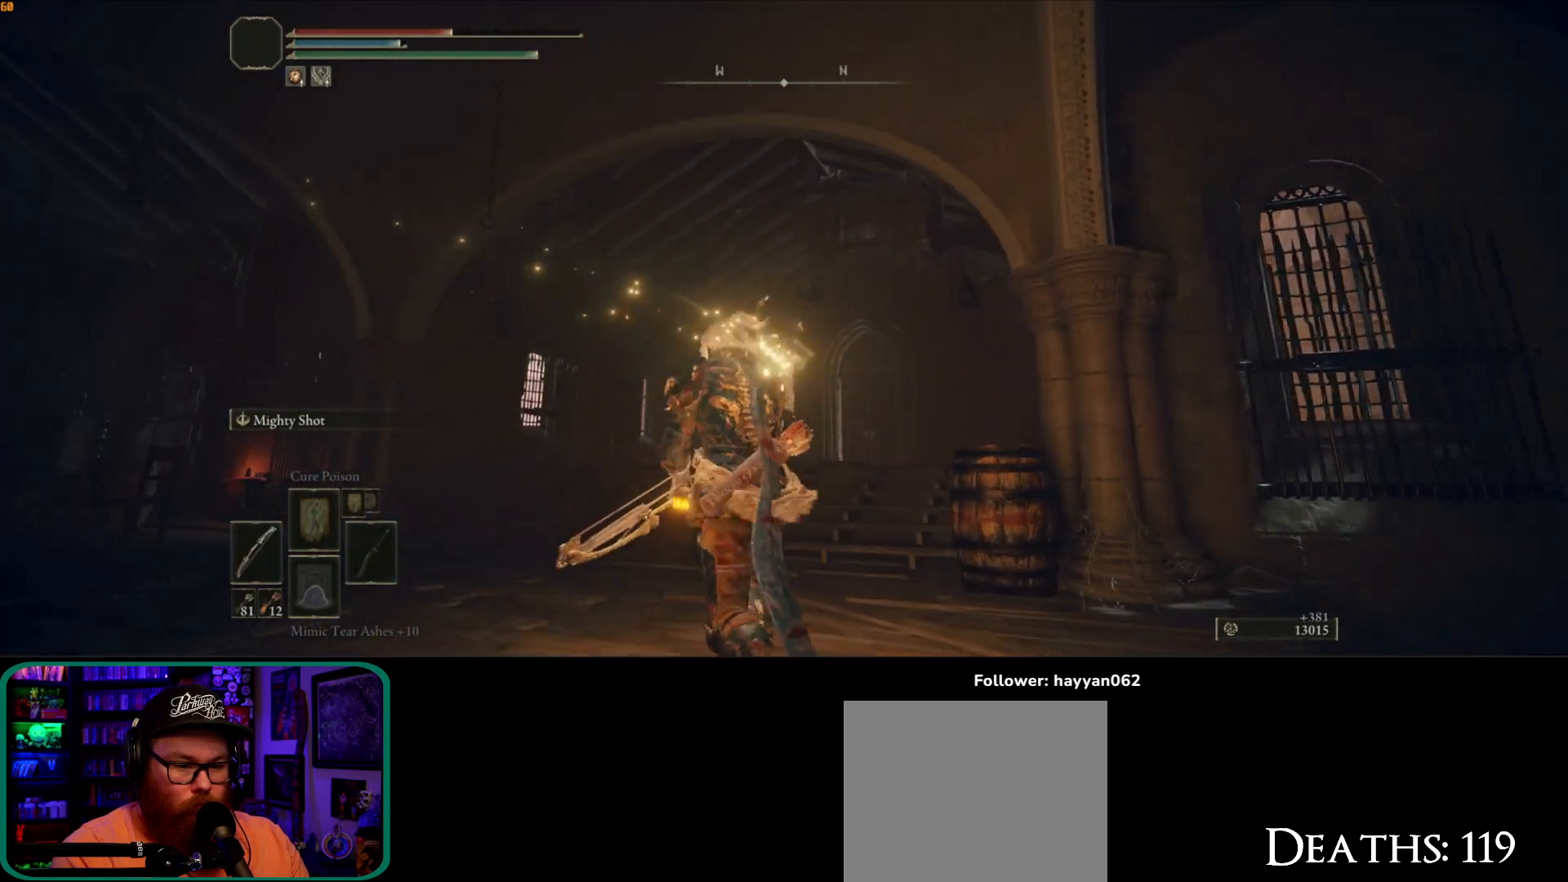
{"dt_ms": 500, "buttons": [], "left_stick": "up-left", "right_stick": "down-right", "button_events": []}
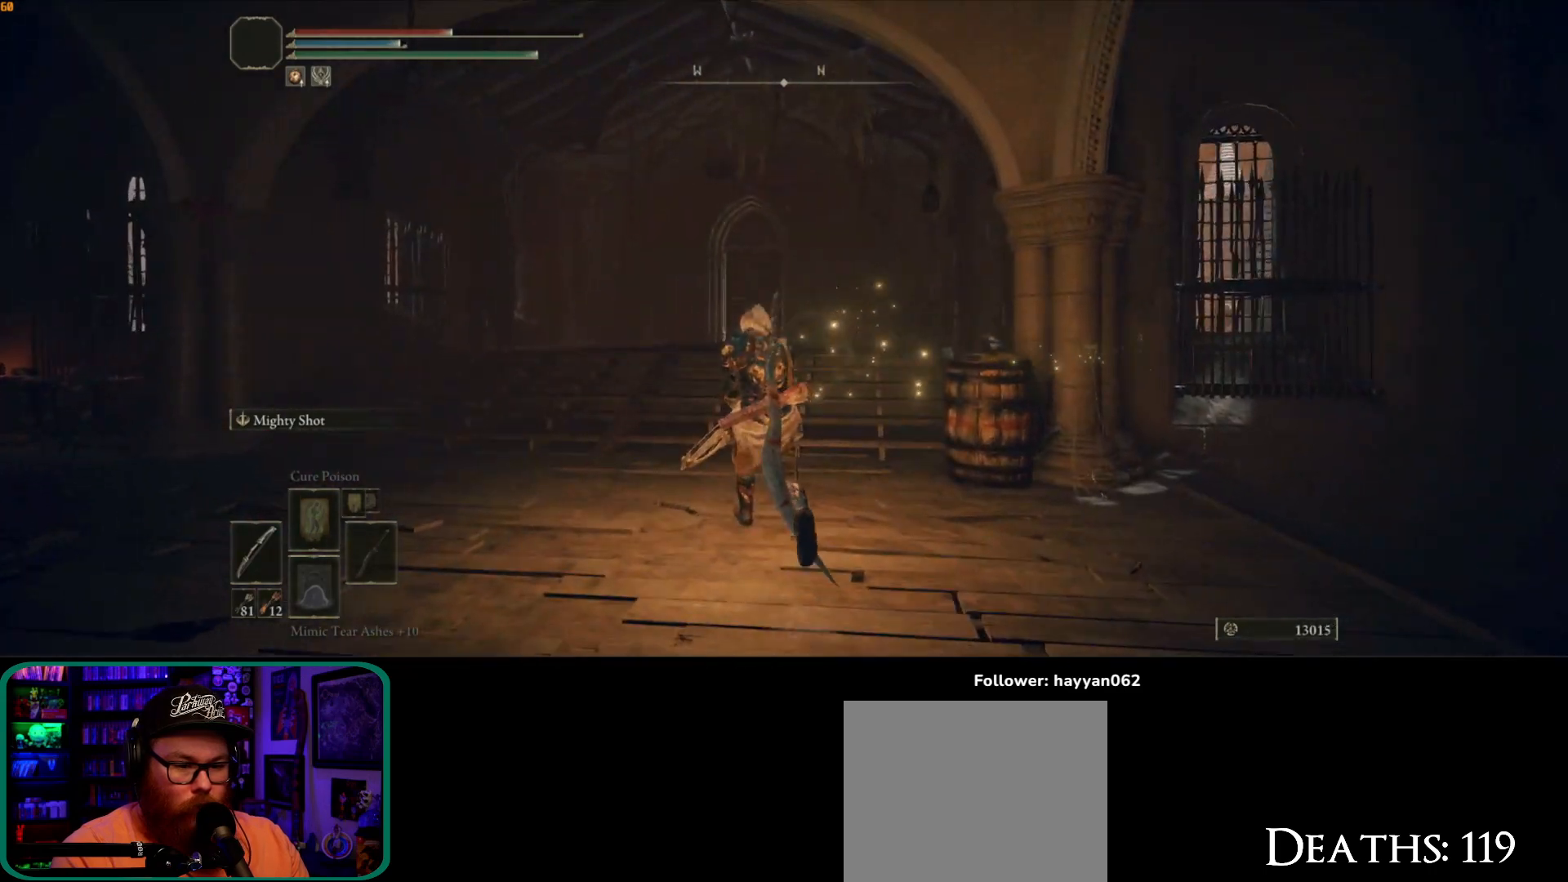
{"dt_ms": 500, "buttons": [], "left_stick": "left", "right_stick": "left", "button_events": [[267, "R3", "down"], [400, "R3", "up"]]}
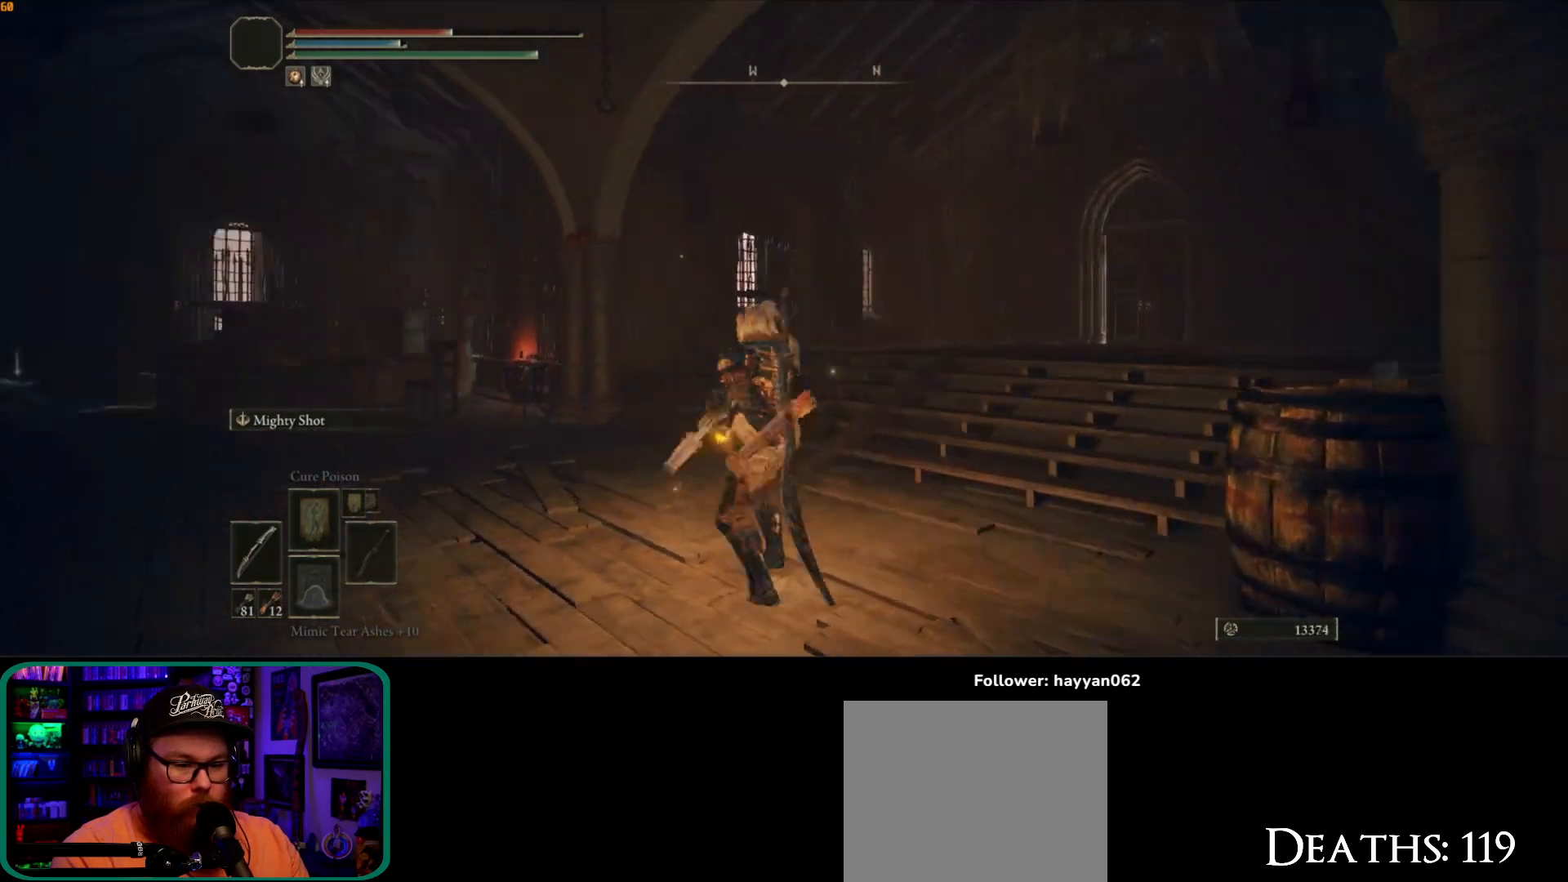
{"dt_ms": 500, "buttons": [], "left_stick": "up-right", "right_stick": "down-left", "button_events": []}